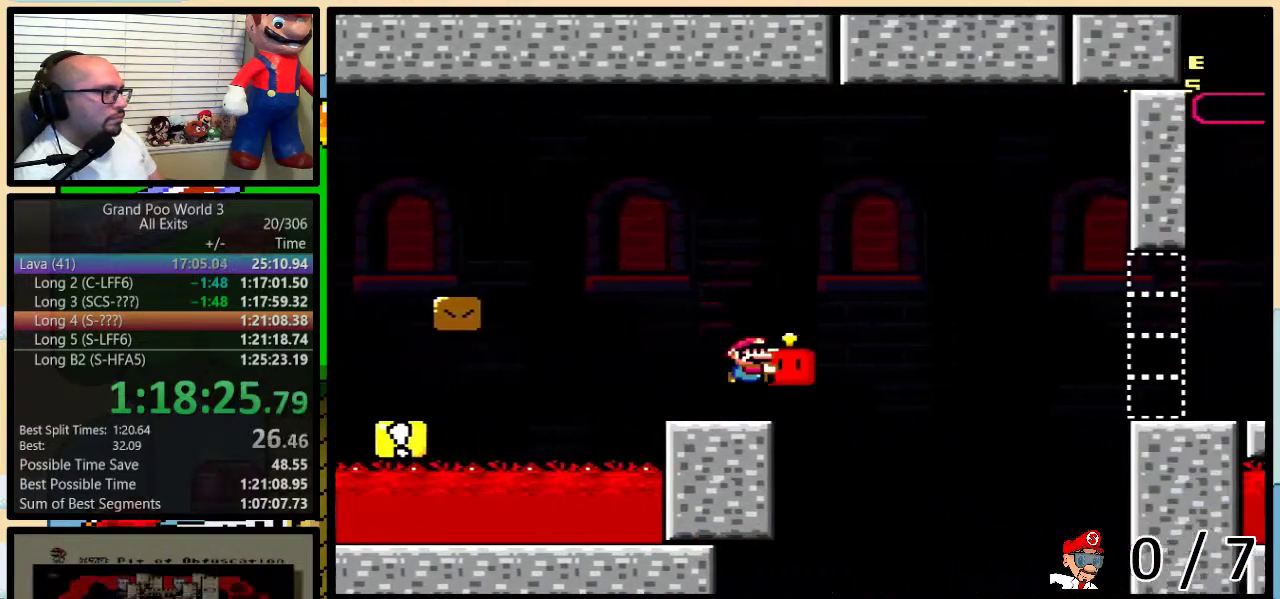
Gameplay with a controller (Nintendo layout); each line is a JSON object with the inputs held at the frame after it. "events" lists button and stick changes between this image and that frame as [ms after this image, input, new state], when the widget could be followed in between. Not read: L3 R3.
{"buttons": ["B", "Y", "DPAD_UP", "DPAD_RIGHT"], "events": []}
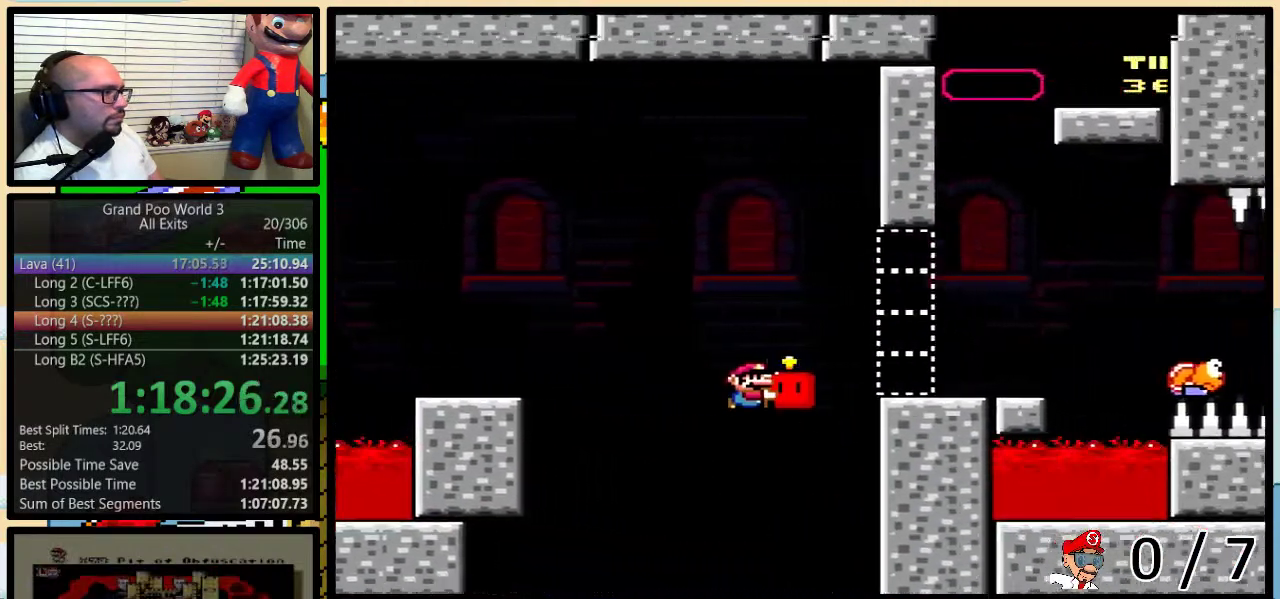
{"buttons": ["B", "DPAD_UP", "DPAD_RIGHT"], "events": [[150, "DPAD_RIGHT", "up"], [250, "DPAD_RIGHT", "down"], [467, "Y", "up"]]}
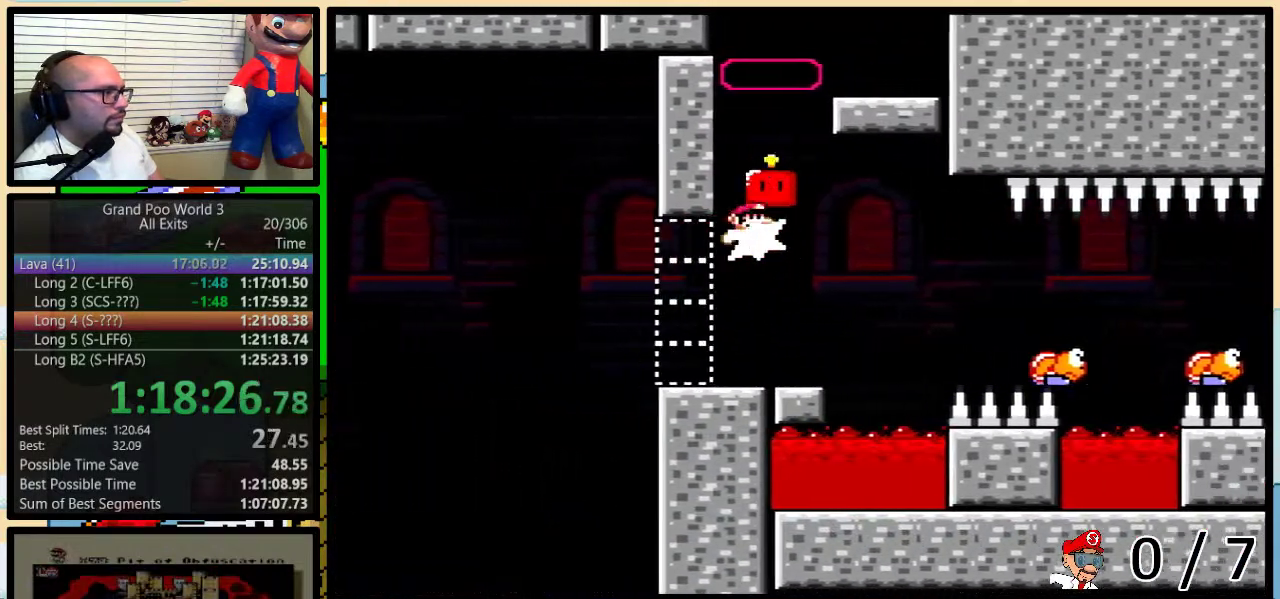
{"buttons": ["B", "Y", "DPAD_LEFT"], "events": [[17, "DPAD_RIGHT", "up"], [17, "Y", "down"], [50, "DPAD_LEFT", "down"], [400, "DPAD_UP", "up"]]}
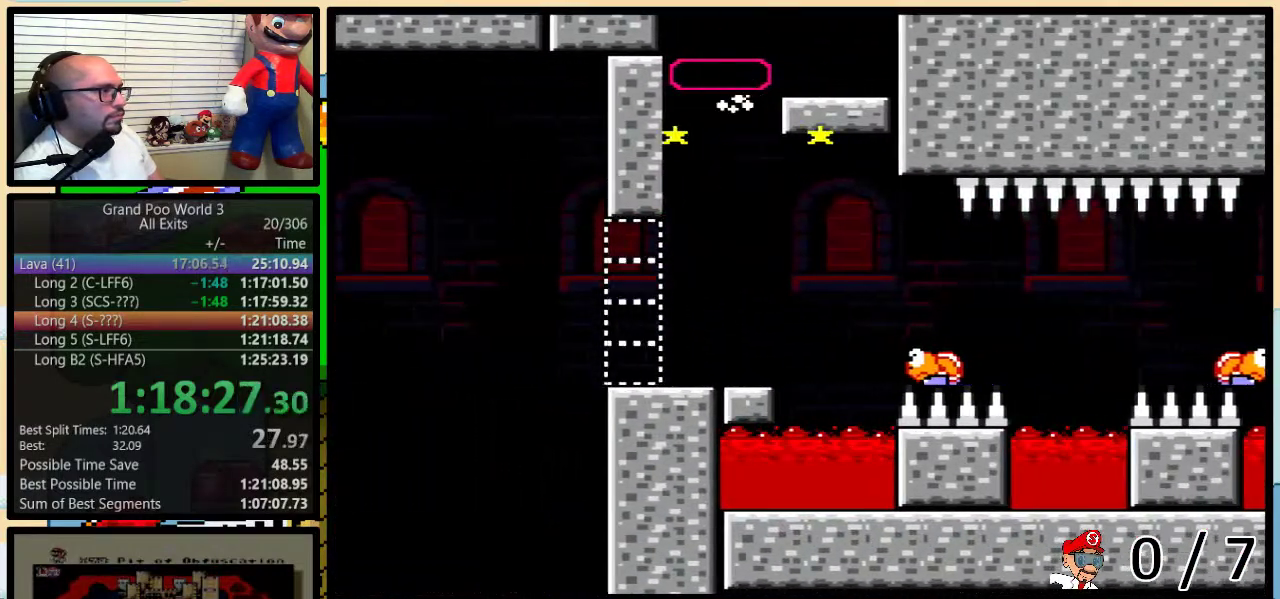
{"buttons": ["Y", "DPAD_LEFT"], "events": [[17, "B", "up"], [83, "DPAD_LEFT", "up"], [117, "DPAD_RIGHT", "down"], [183, "DPAD_UP", "down"], [217, "B", "down"], [250, "DPAD_LEFT", "down"], [250, "DPAD_RIGHT", "up"], [250, "DPAD_UP", "up"], [400, "B", "up"]]}
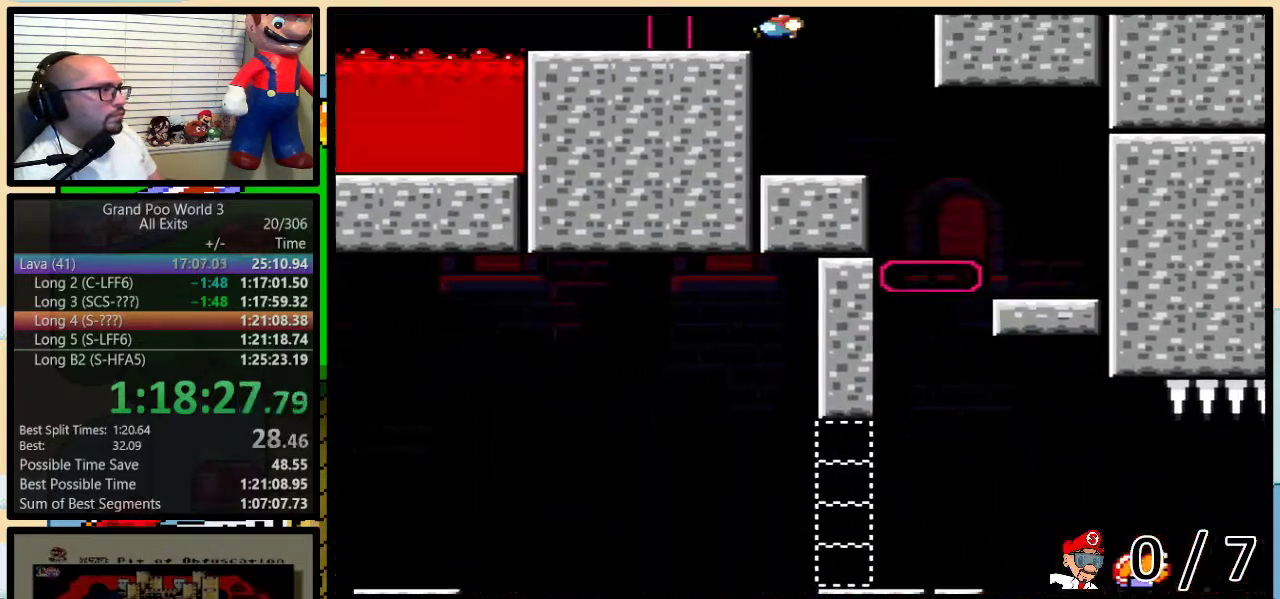
{"buttons": ["Y", "DPAD_LEFT"], "events": [[50, "DPAD_LEFT", "up"], [50, "DPAD_RIGHT", "down"], [183, "B", "down"], [183, "DPAD_UP", "down"], [333, "DPAD_UP", "up"], [433, "B", "up"], [467, "DPAD_RIGHT", "up"], [483, "DPAD_LEFT", "down"]]}
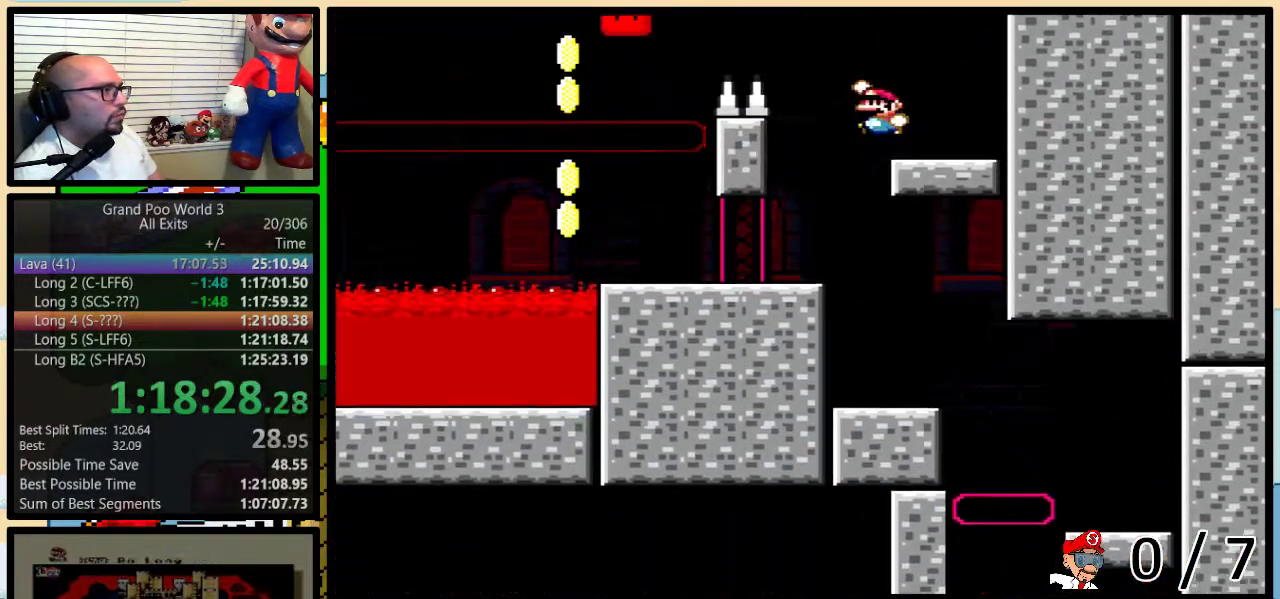
{"buttons": ["B", "Y", "DPAD_LEFT"], "events": [[183, "B", "down"], [350, "B", "up"], [450, "B", "down"]]}
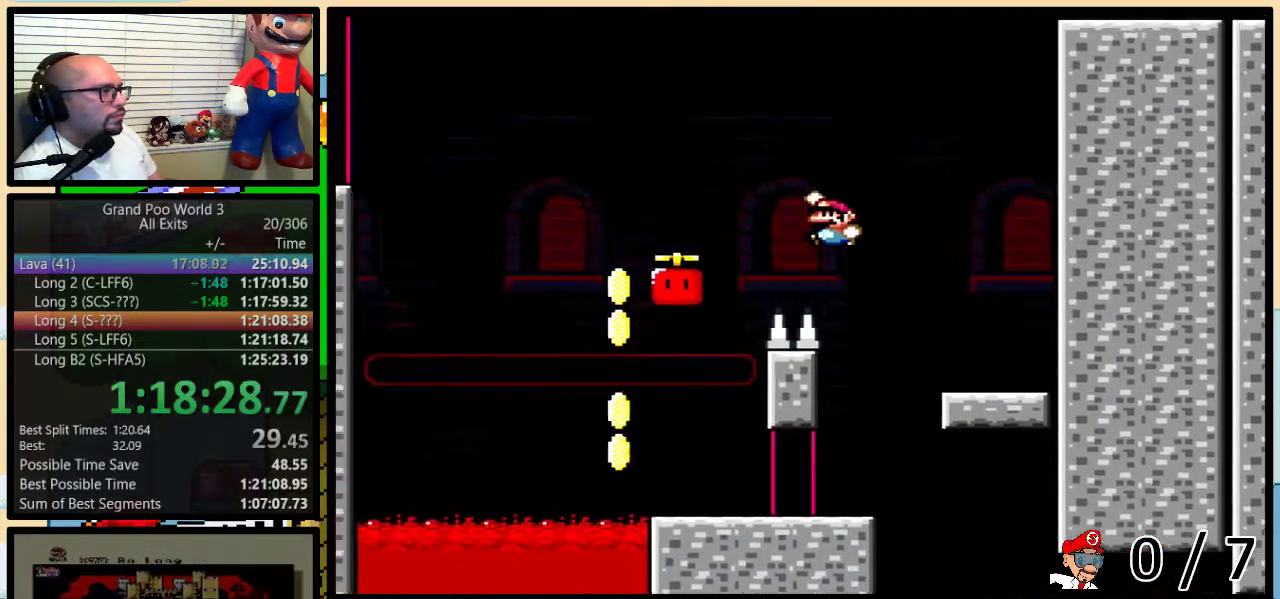
{"buttons": ["B", "Y", "DPAD_LEFT"], "events": [[167, "B", "up"], [167, "Y", "up"], [350, "B", "down"], [450, "Y", "down"]]}
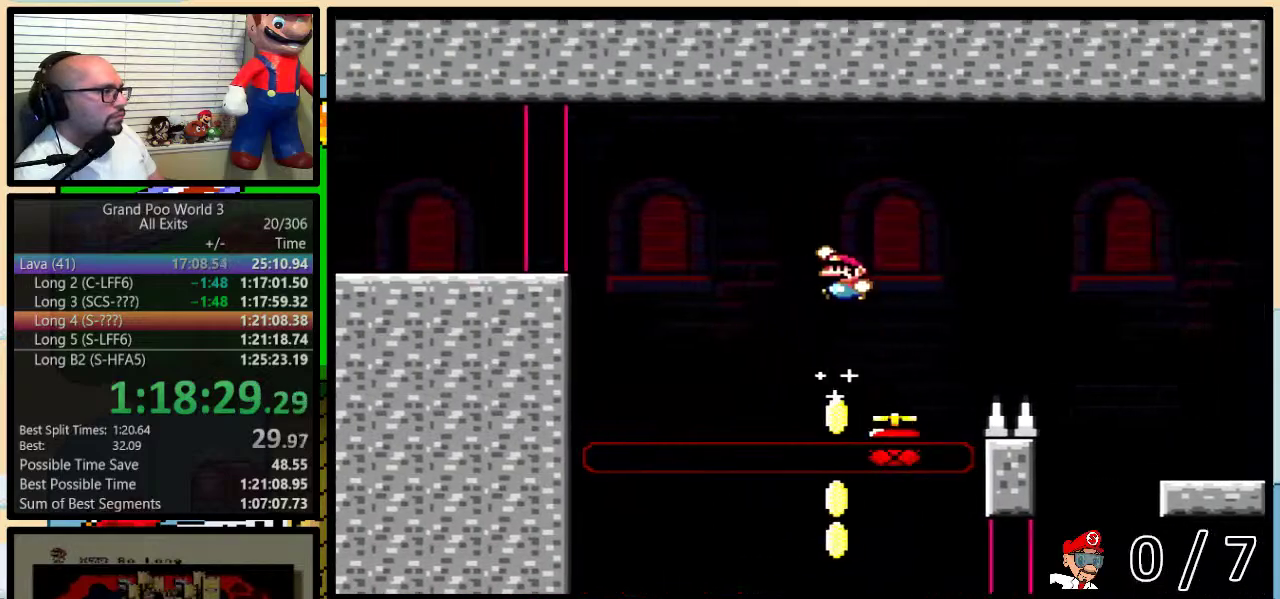
{"buttons": ["B", "Y", "DPAD_LEFT"], "events": []}
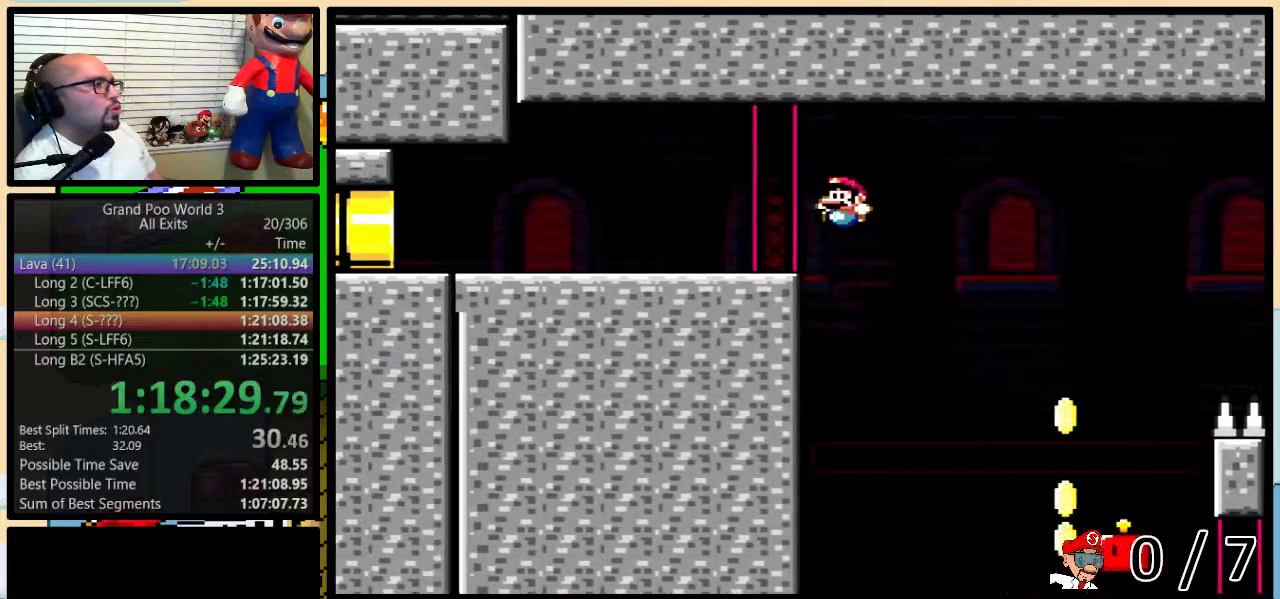
{"buttons": ["B", "Y", "DPAD_LEFT"], "events": []}
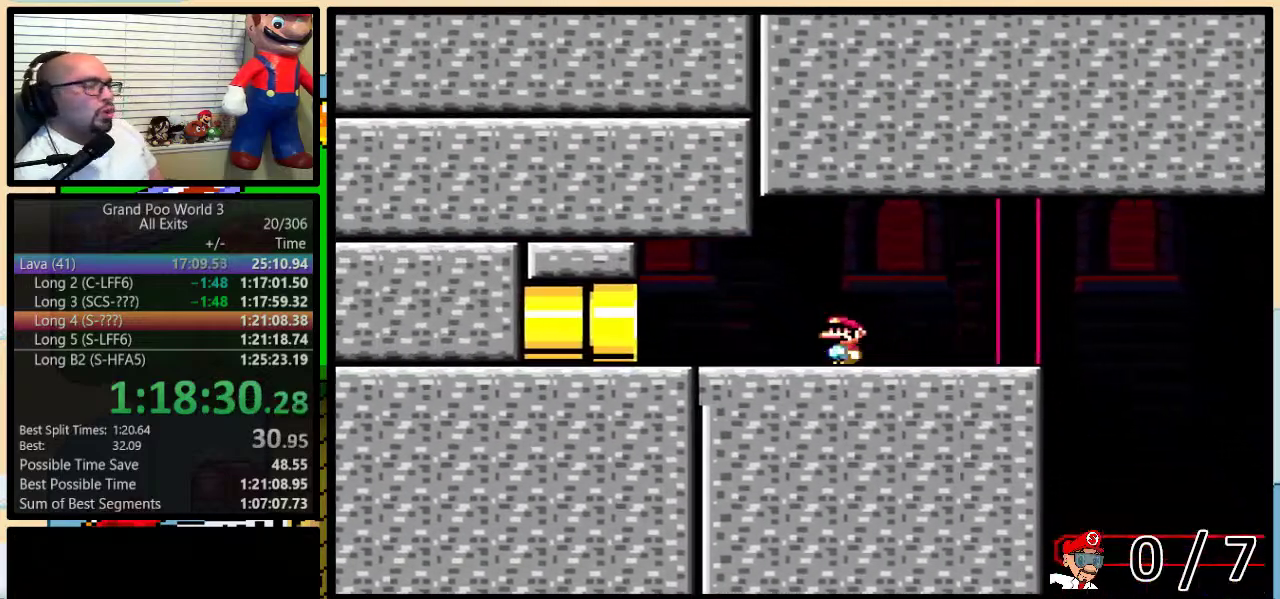
{"buttons": ["Y", "DPAD_LEFT"], "events": [[217, "B", "up"]]}
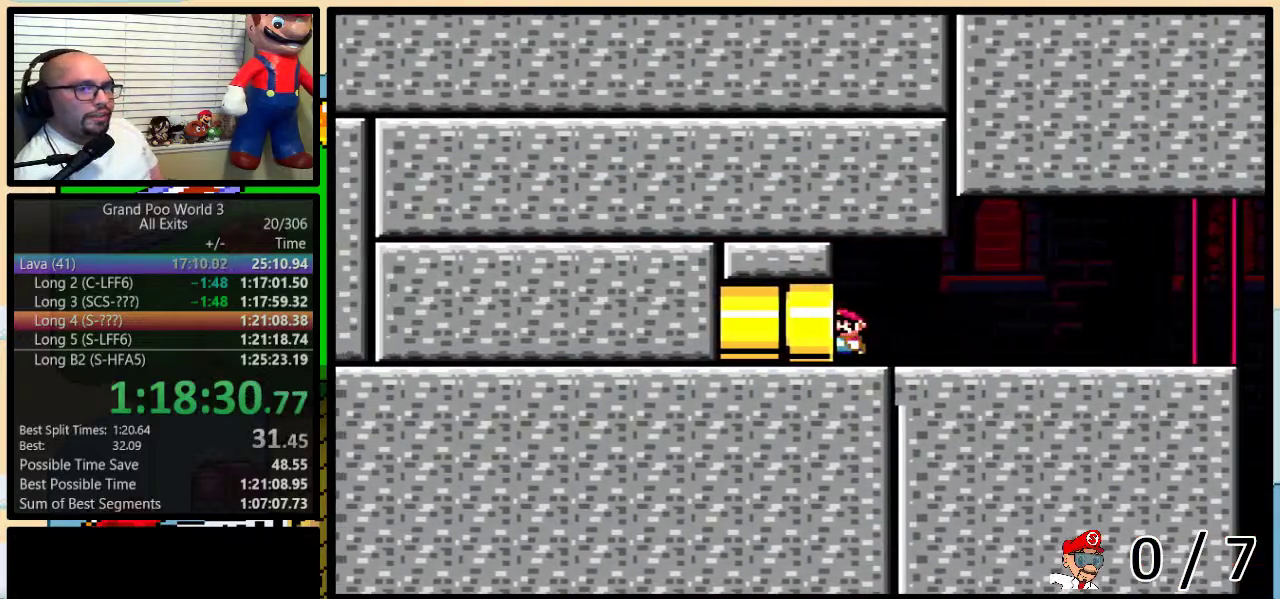
{"buttons": ["Y", "DPAD_LEFT"], "events": []}
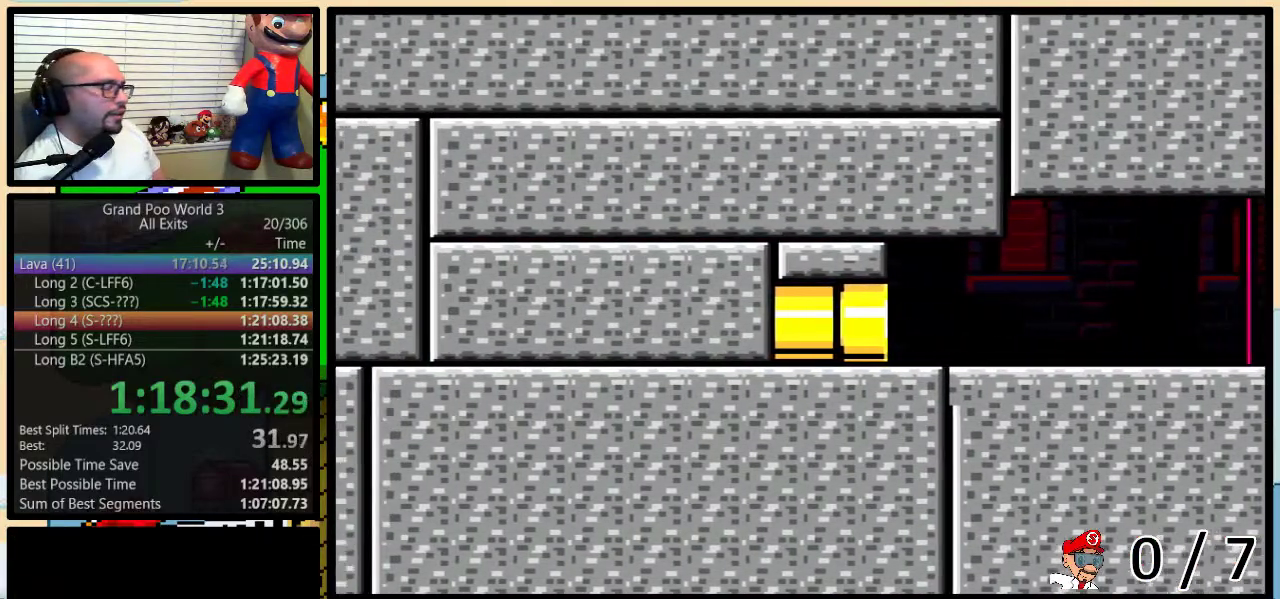
{"buttons": ["Y"], "events": [[217, "DPAD_LEFT", "up"]]}
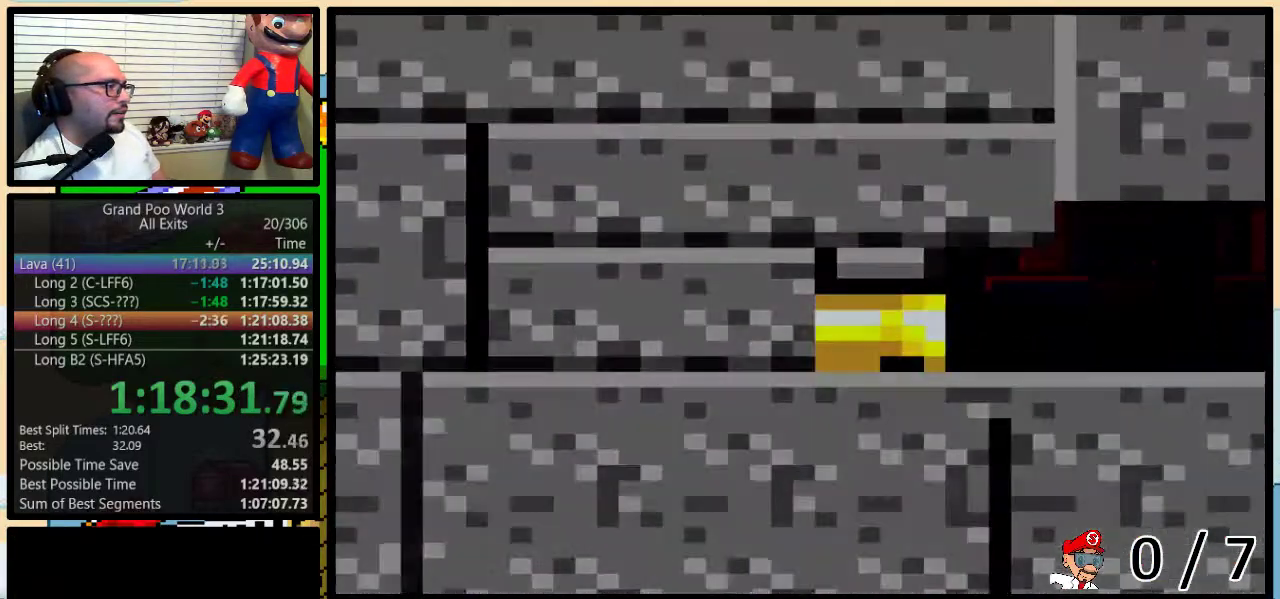
{"buttons": [], "events": [[50, "Y", "up"]]}
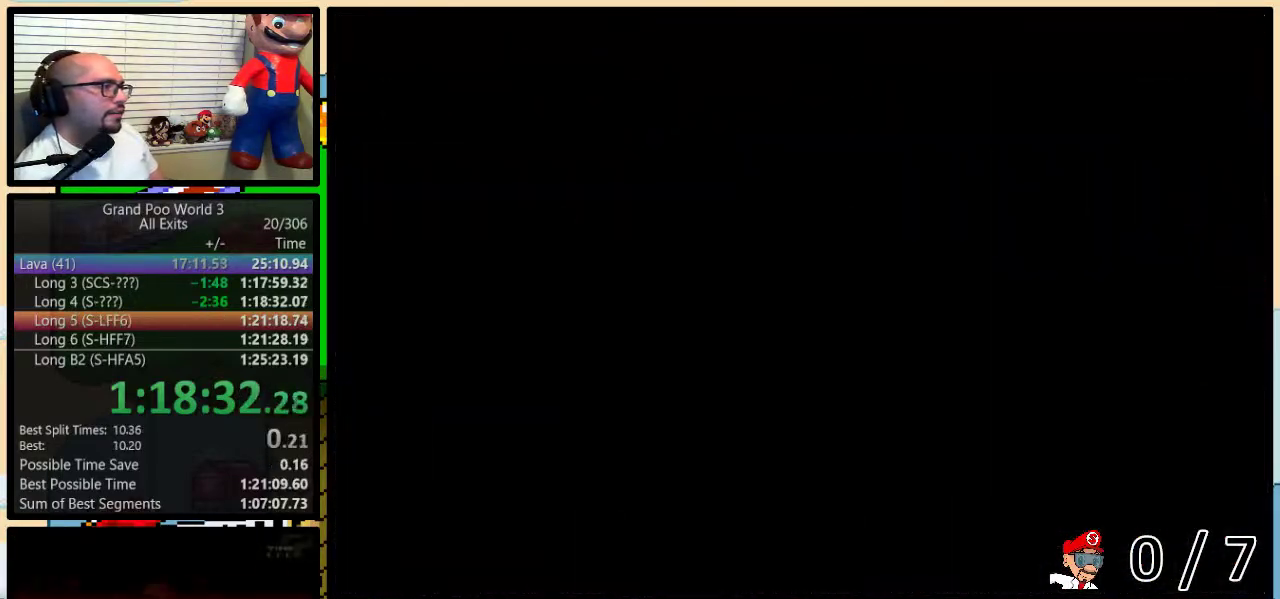
{"buttons": ["Y", "DPAD_UP", "DPAD_RIGHT"], "events": [[150, "Y", "down"], [217, "DPAD_RIGHT", "down"], [217, "DPAD_UP", "down"]]}
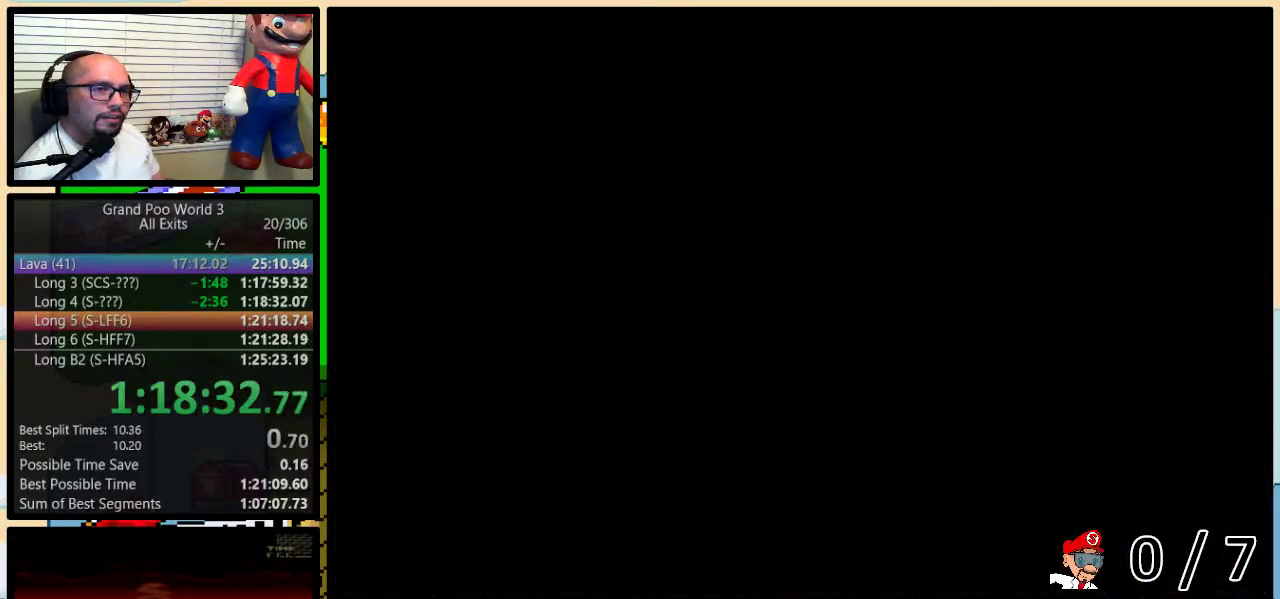
{"buttons": ["Y", "DPAD_RIGHT"], "events": [[183, "DPAD_UP", "up"]]}
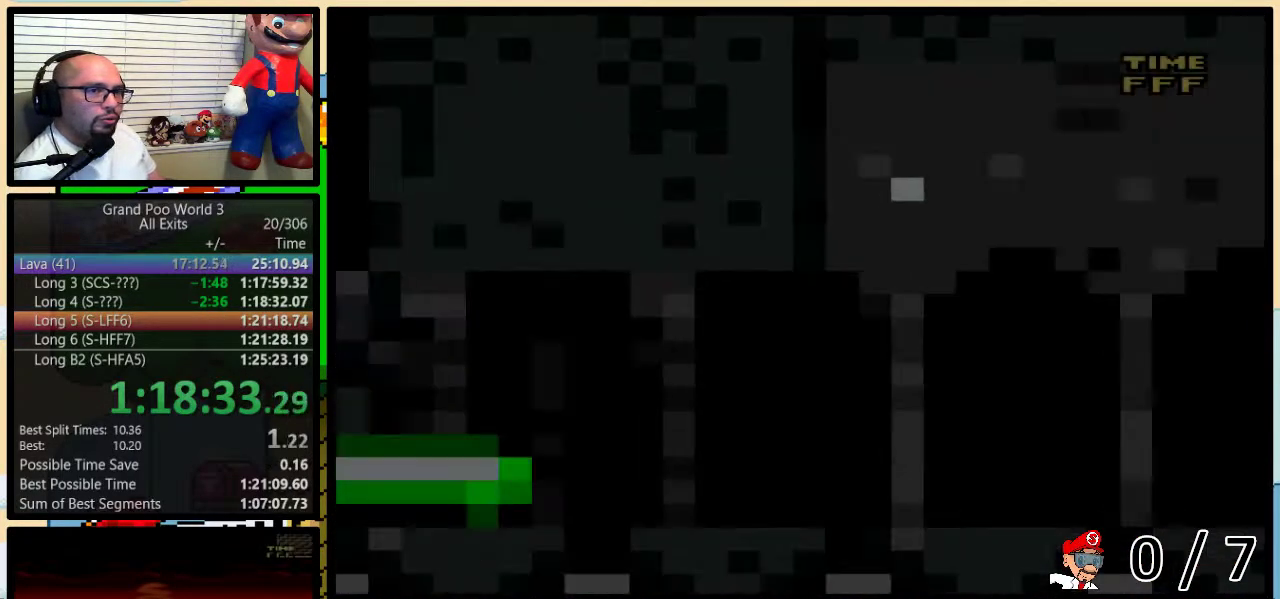
{"buttons": ["Y", "DPAD_UP", "DPAD_RIGHT"], "events": [[117, "DPAD_UP", "down"]]}
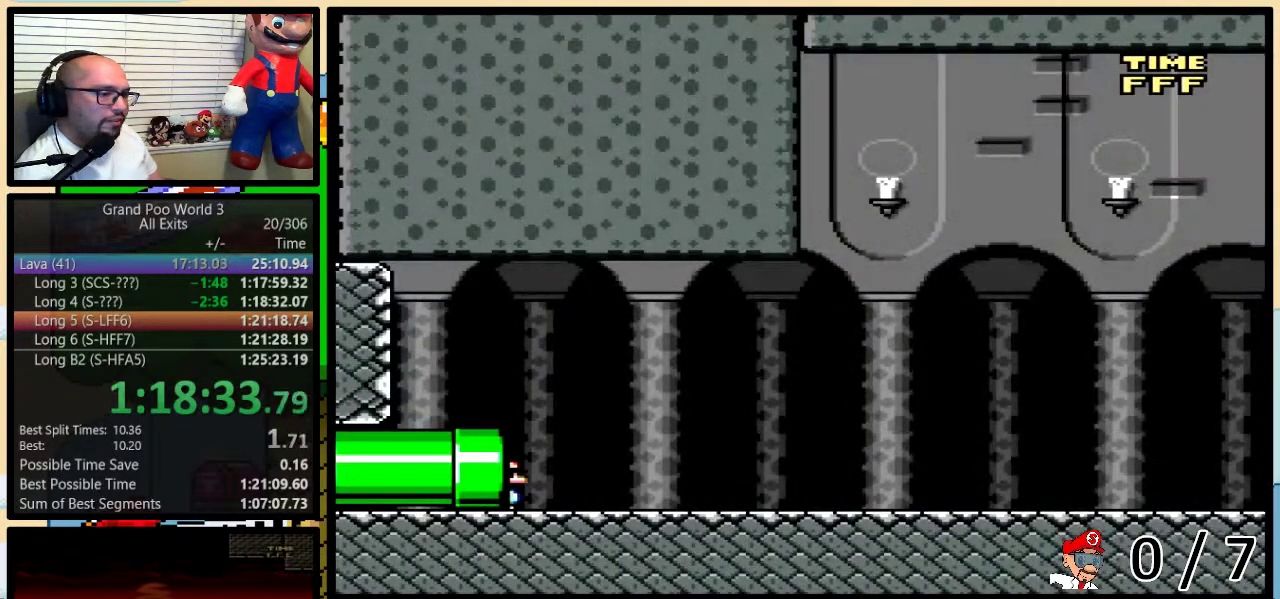
{"buttons": ["Y", "DPAD_RIGHT"], "events": [[50, "DPAD_UP", "up"]]}
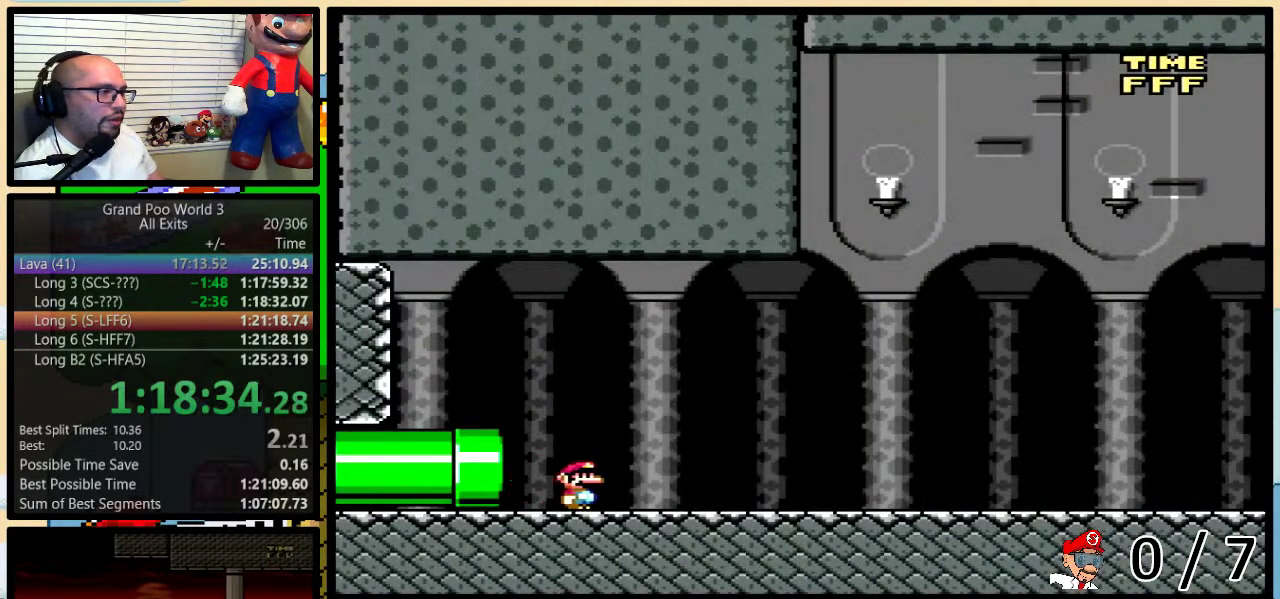
{"buttons": ["Y", "DPAD_RIGHT"], "events": []}
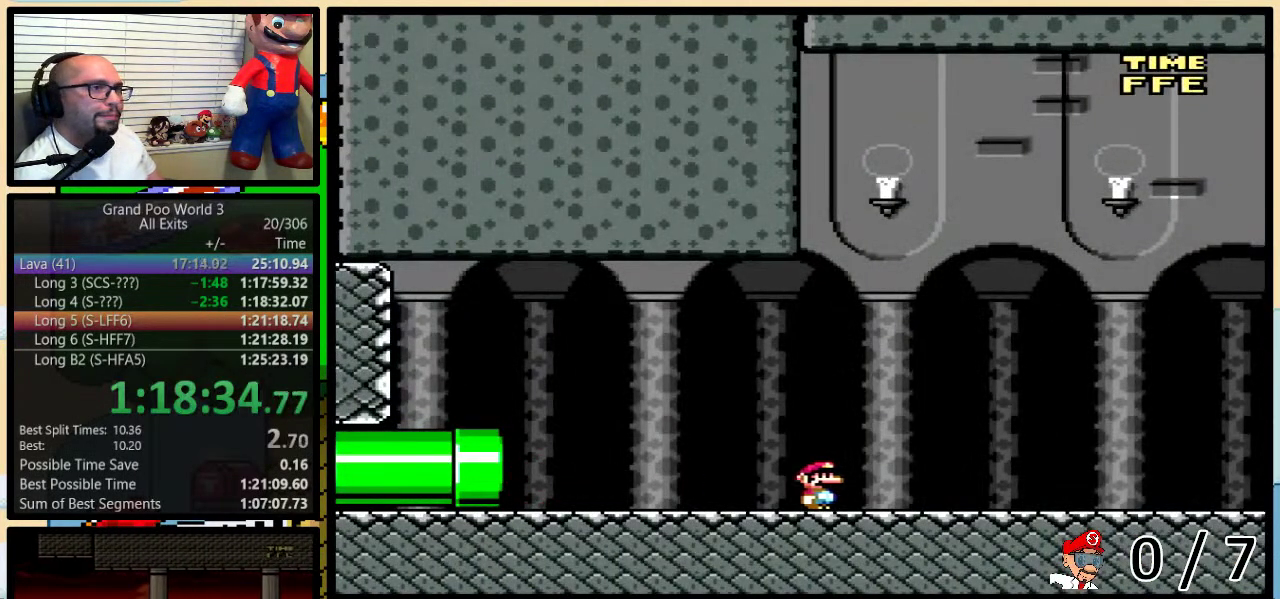
{"buttons": ["Y", "DPAD_RIGHT"], "events": []}
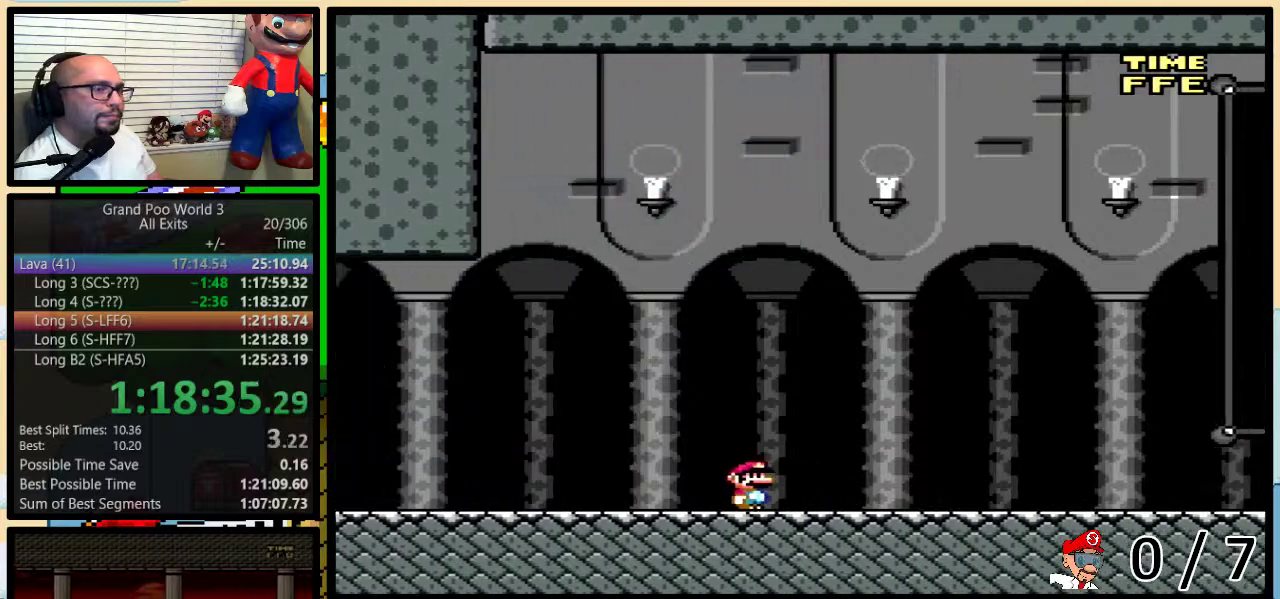
{"buttons": ["Y", "DPAD_RIGHT"], "events": []}
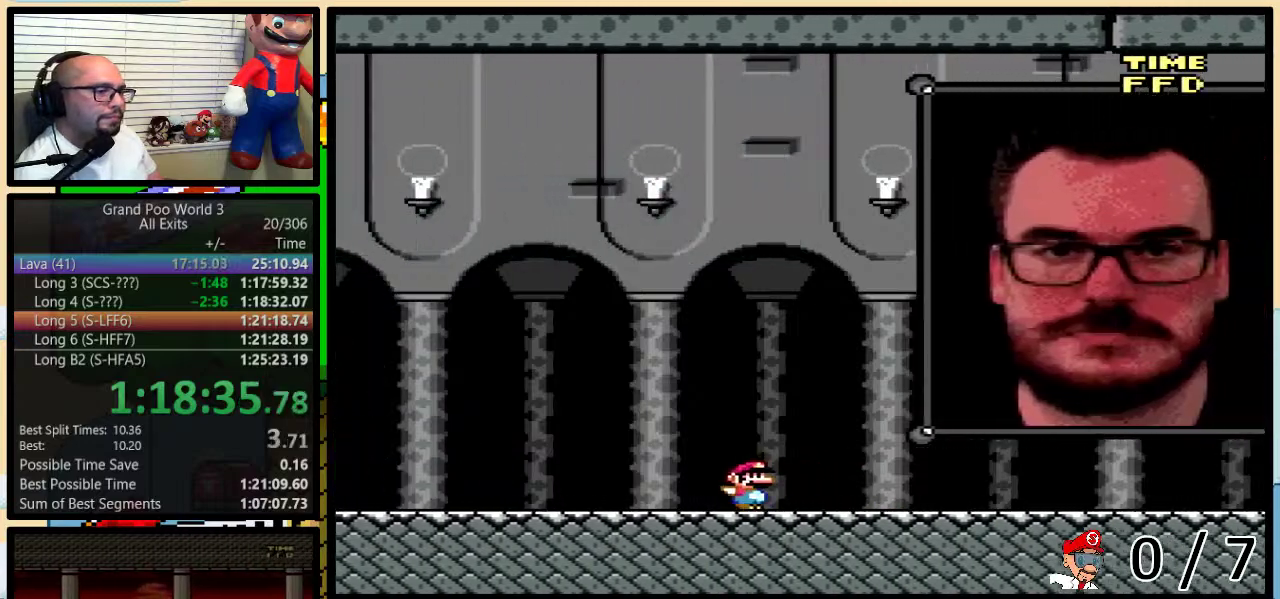
{"buttons": ["Y", "DPAD_RIGHT"], "events": []}
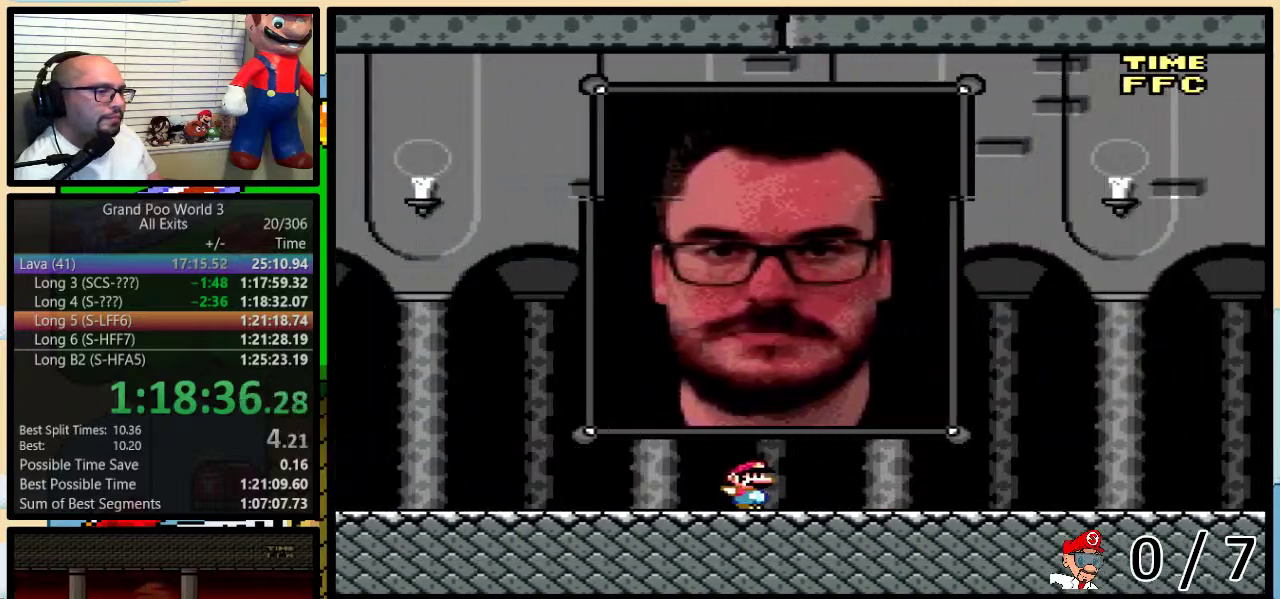
{"buttons": ["Y", "DPAD_RIGHT"], "events": []}
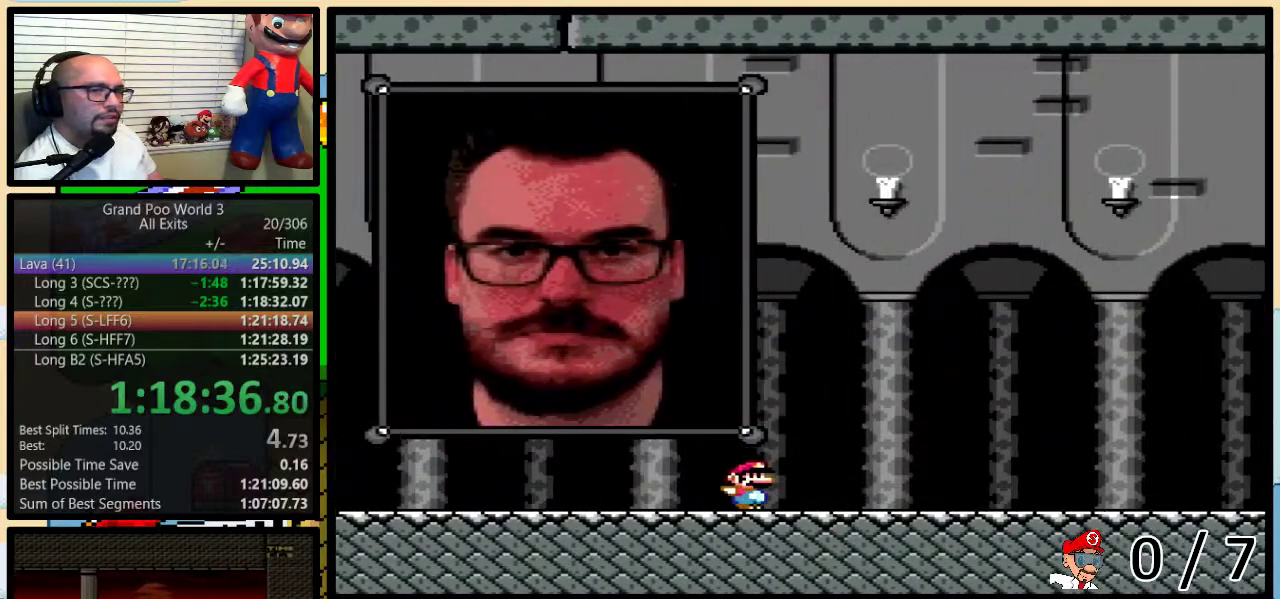
{"buttons": ["Y", "DPAD_RIGHT"], "events": []}
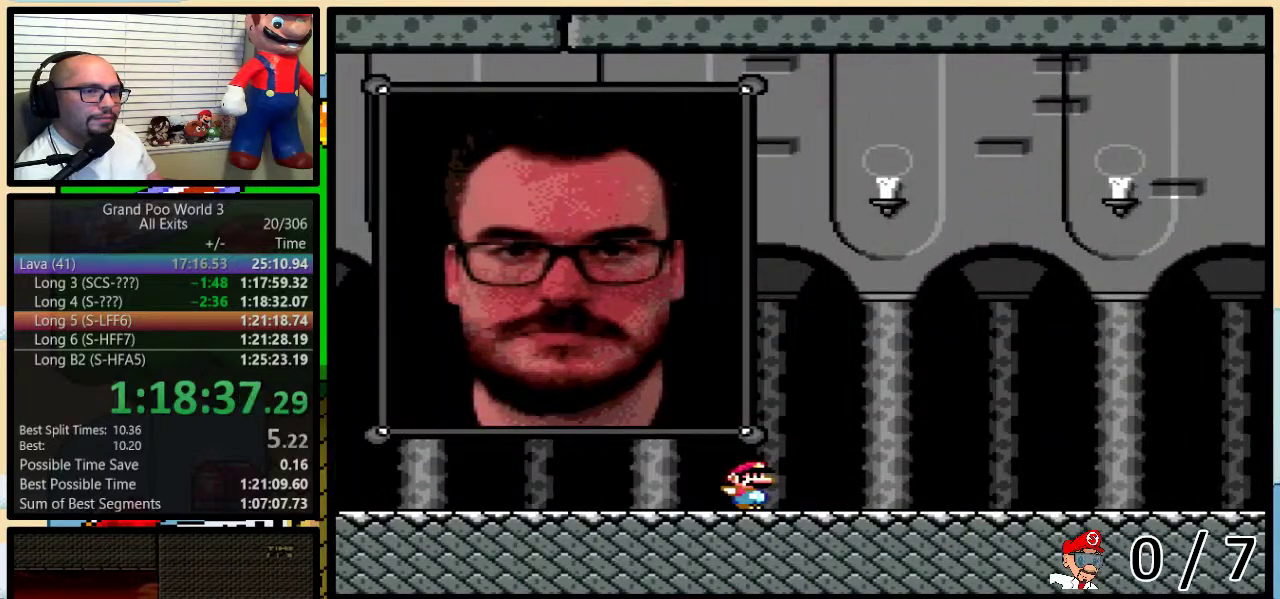
{"buttons": ["Y", "DPAD_RIGHT"], "events": []}
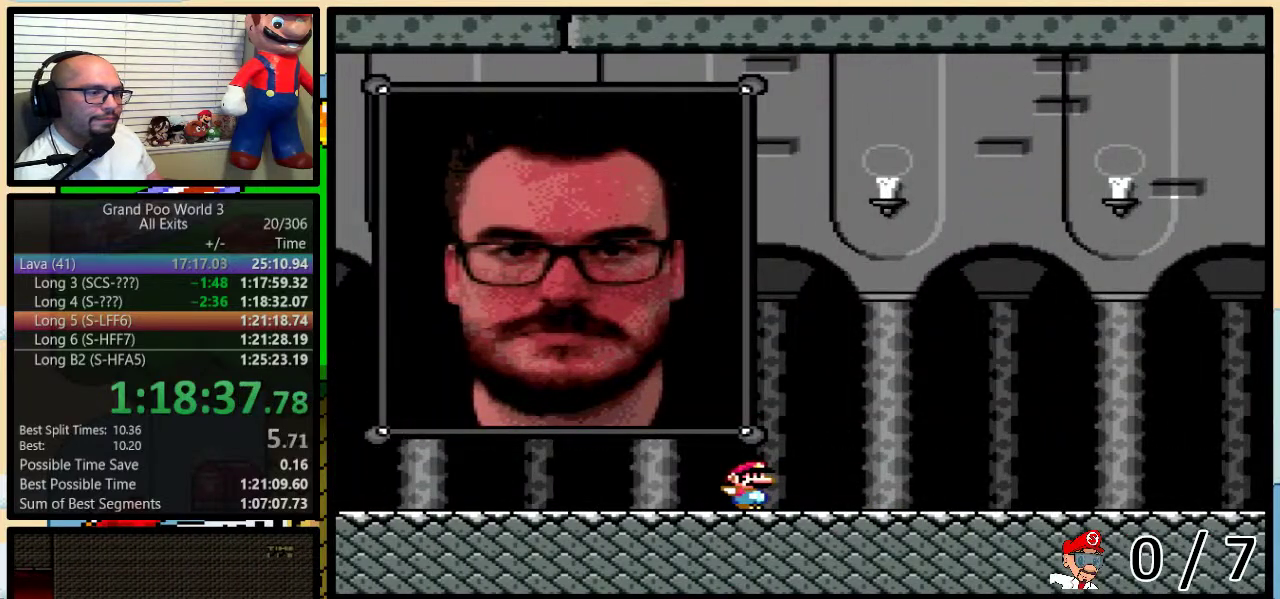
{"buttons": ["Y", "DPAD_RIGHT"], "events": []}
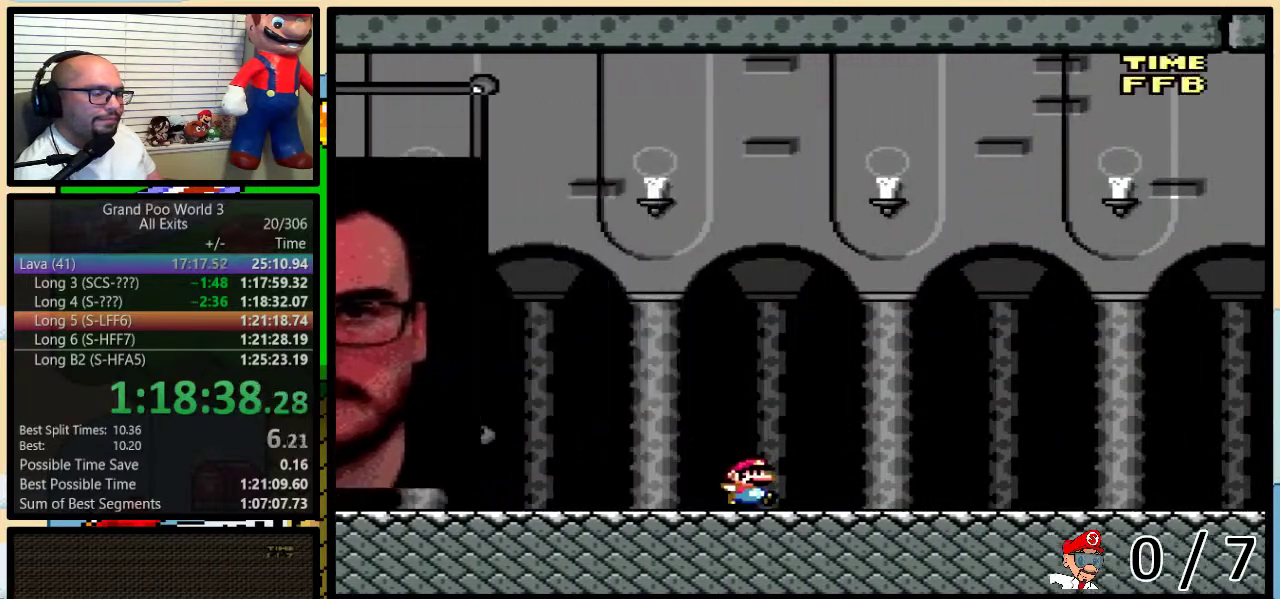
{"buttons": ["X", "DPAD_RIGHT"], "events": [[233, "X", "down"], [267, "Y", "up"]]}
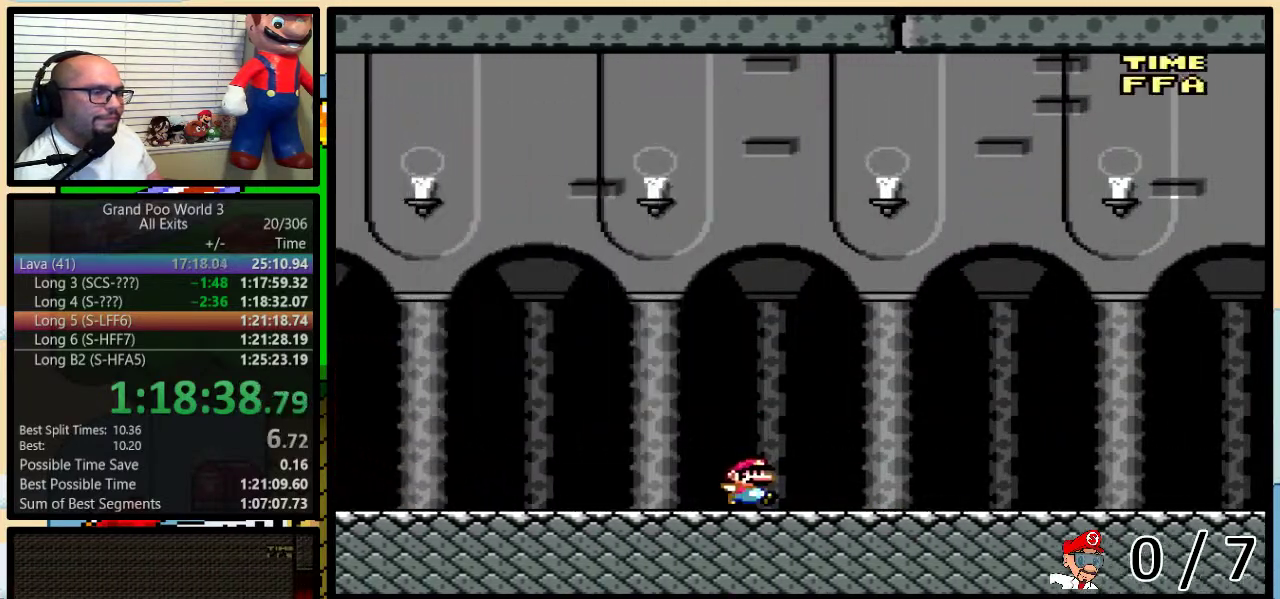
{"buttons": ["X", "DPAD_RIGHT"], "events": []}
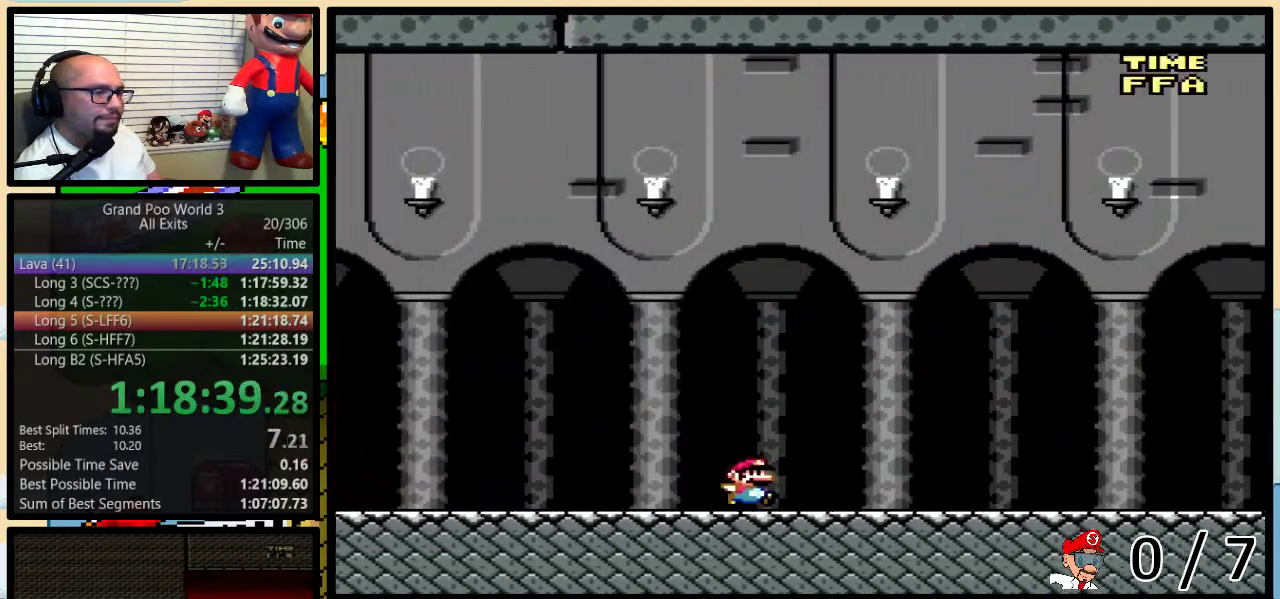
{"buttons": ["X", "DPAD_RIGHT"], "events": []}
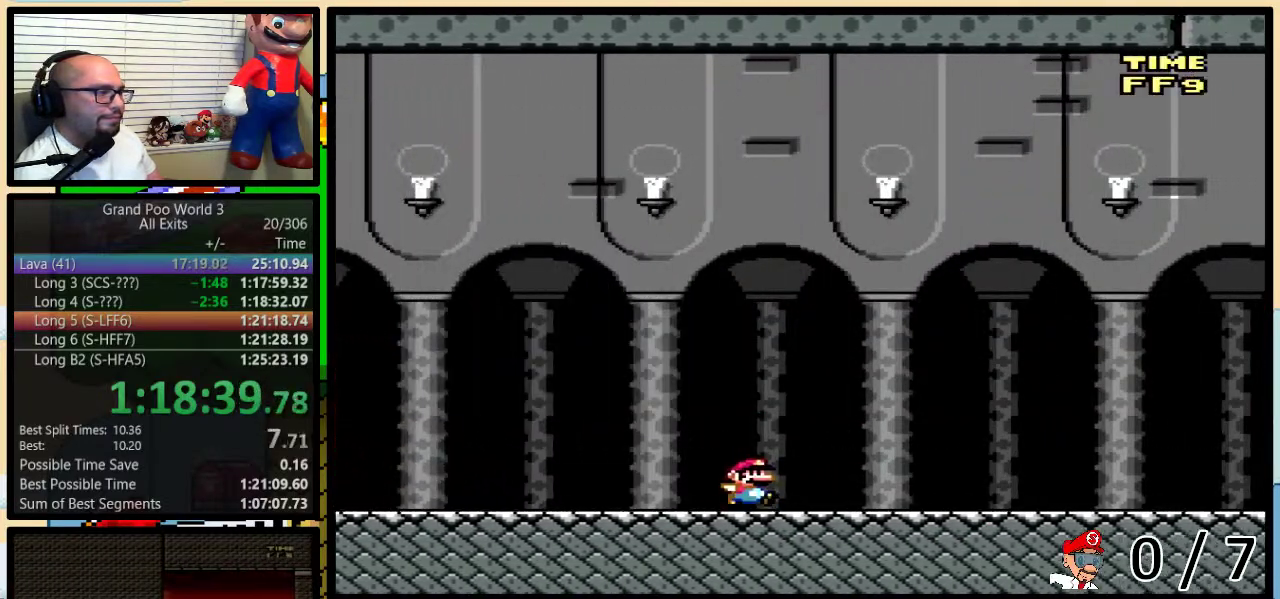
{"buttons": ["X", "DPAD_UP", "DPAD_RIGHT"], "events": [[83, "DPAD_UP", "down"]]}